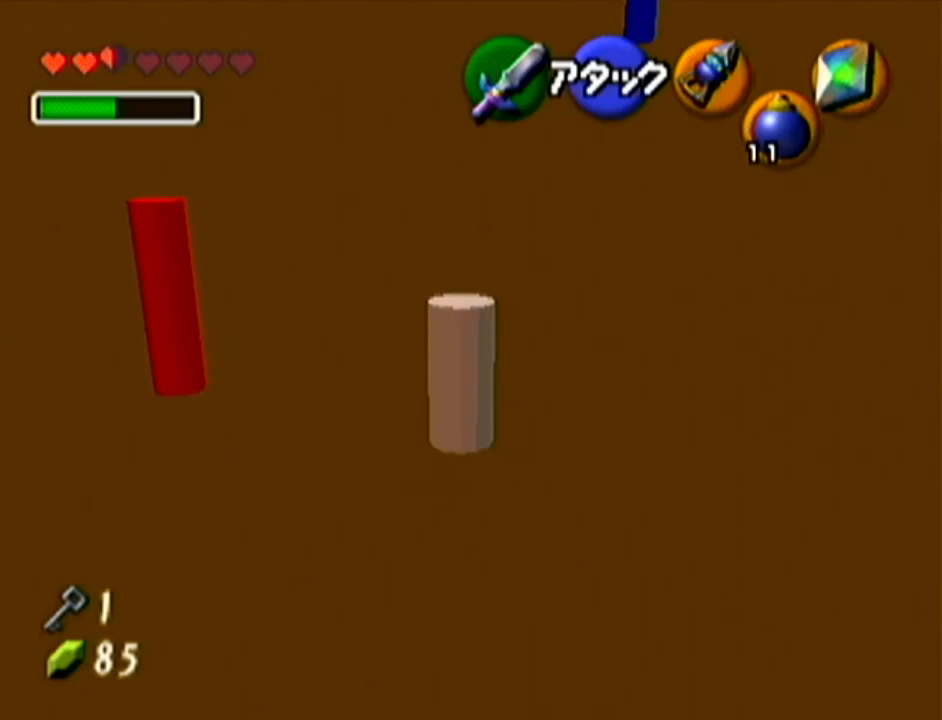
Gameplay with a controller (Nintendo layout); each line is a JSON object with the inputs held at the frame after it. "events" lists button and stick changes between this image and that frame as [ms after this image, input, new state], when the widget could be followed in between. Not read: L3 R3.
{"buttons": [], "left_stick": "up", "events": [[67, "left_stick", "up"]]}
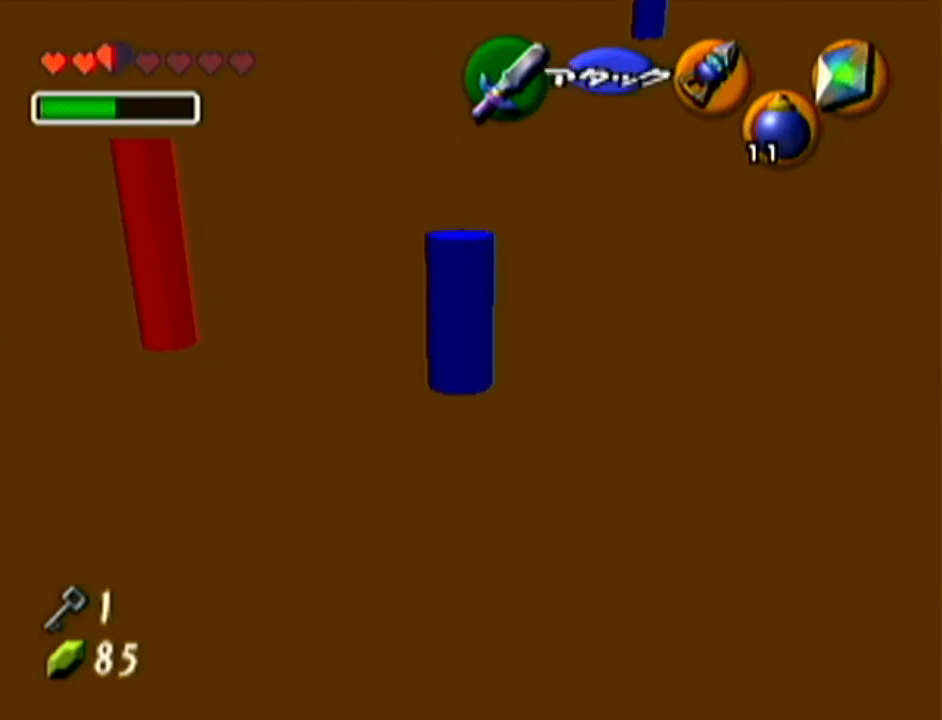
{"buttons": [], "left_stick": "center", "events": [[84, "left_stick", "center"]]}
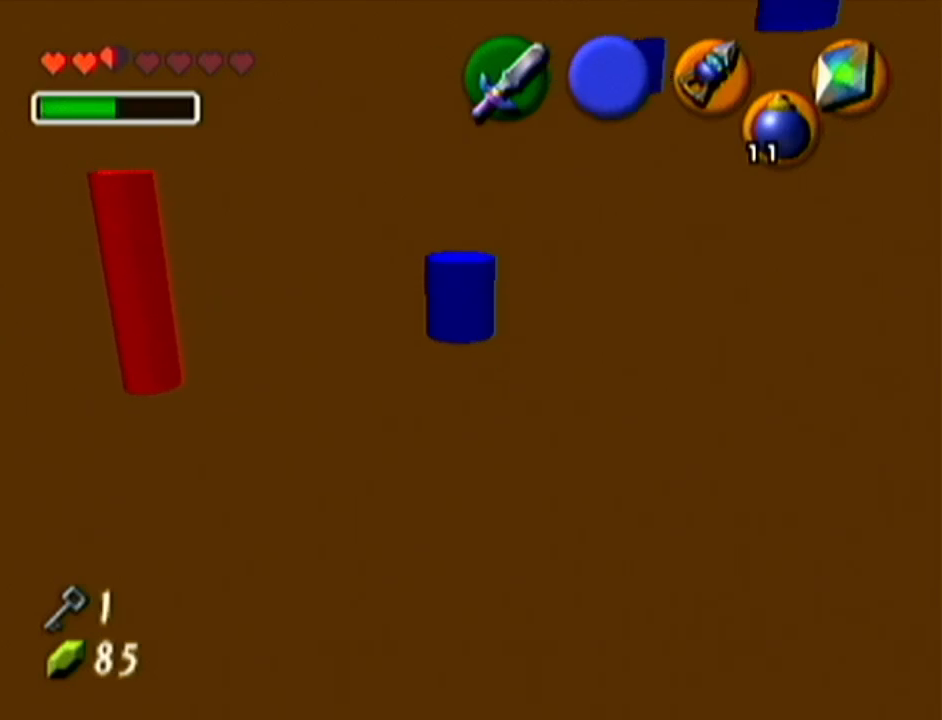
{"buttons": [], "left_stick": "up", "events": [[200, "left_stick", "up"]]}
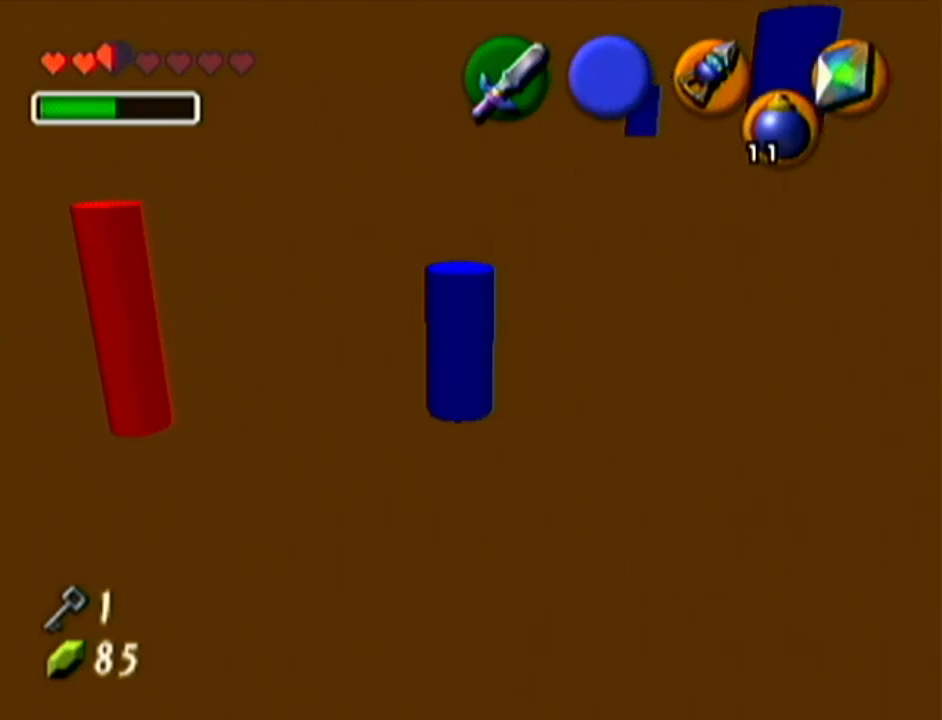
{"buttons": [], "left_stick": "center", "events": [[484, "left_stick", "center"]]}
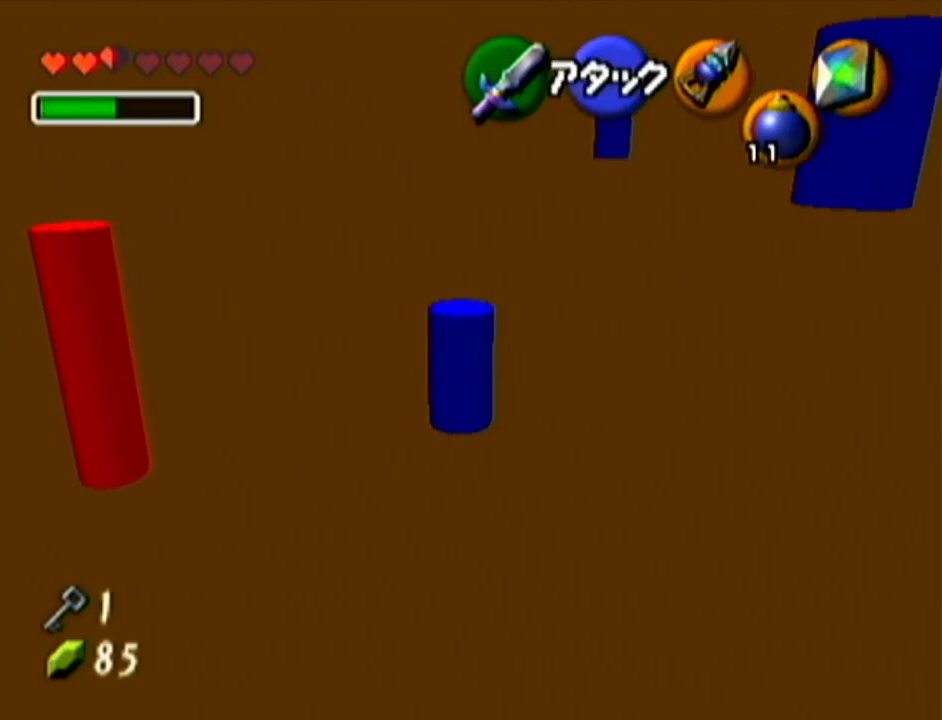
{"buttons": ["Z"], "left_stick": "center", "events": [[200, "left_stick", "right"], [384, "Z", "down"], [384, "left_stick", "center"]]}
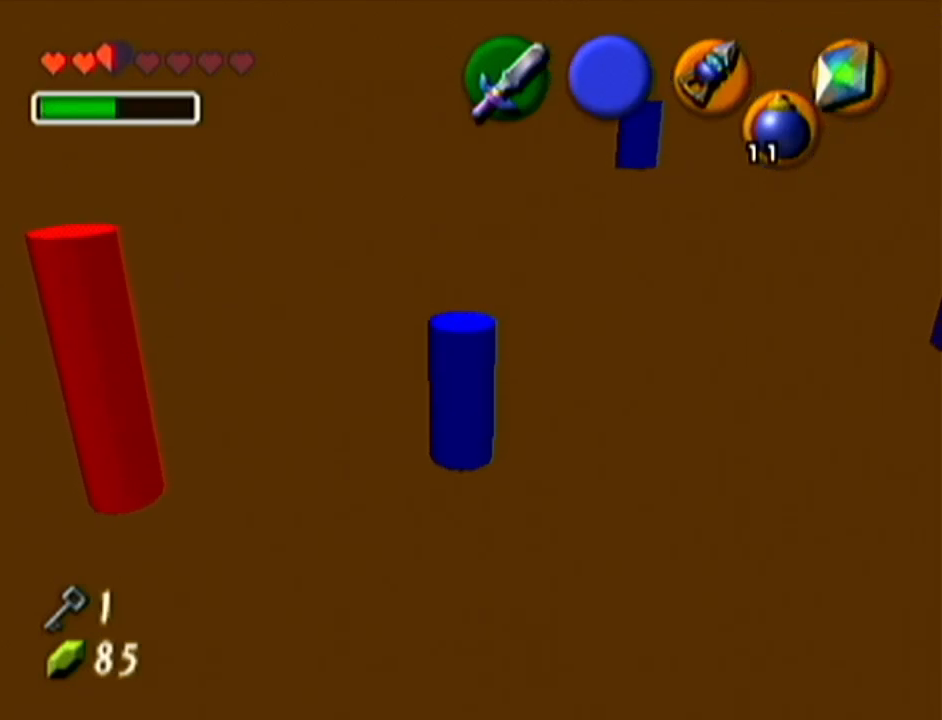
{"buttons": [], "left_stick": "center", "events": [[34, "Z", "up"]]}
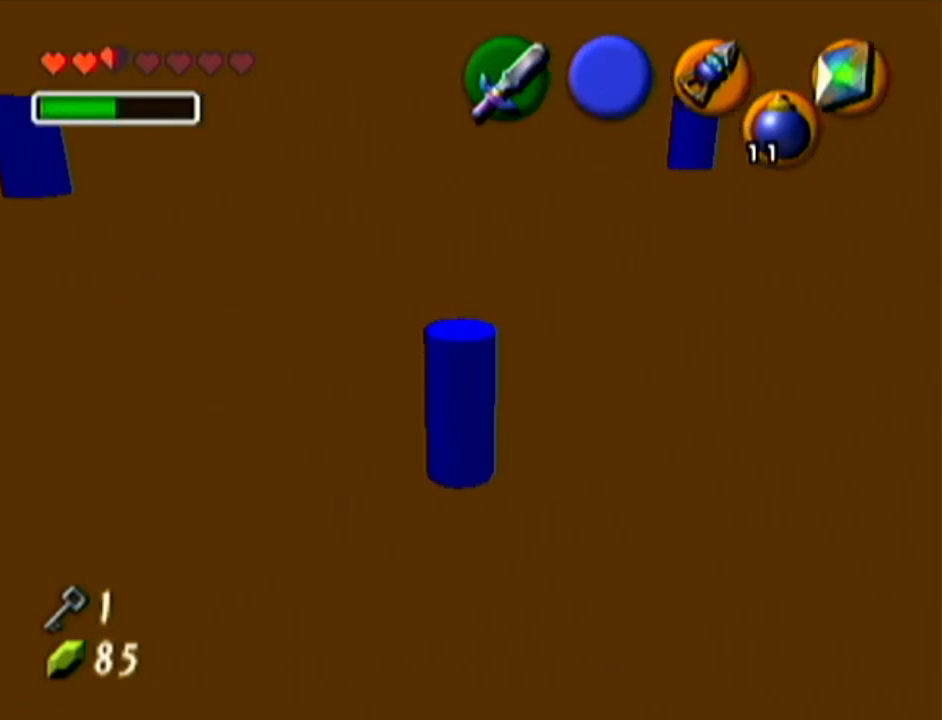
{"buttons": [], "left_stick": "up", "events": [[100, "left_stick", "up"]]}
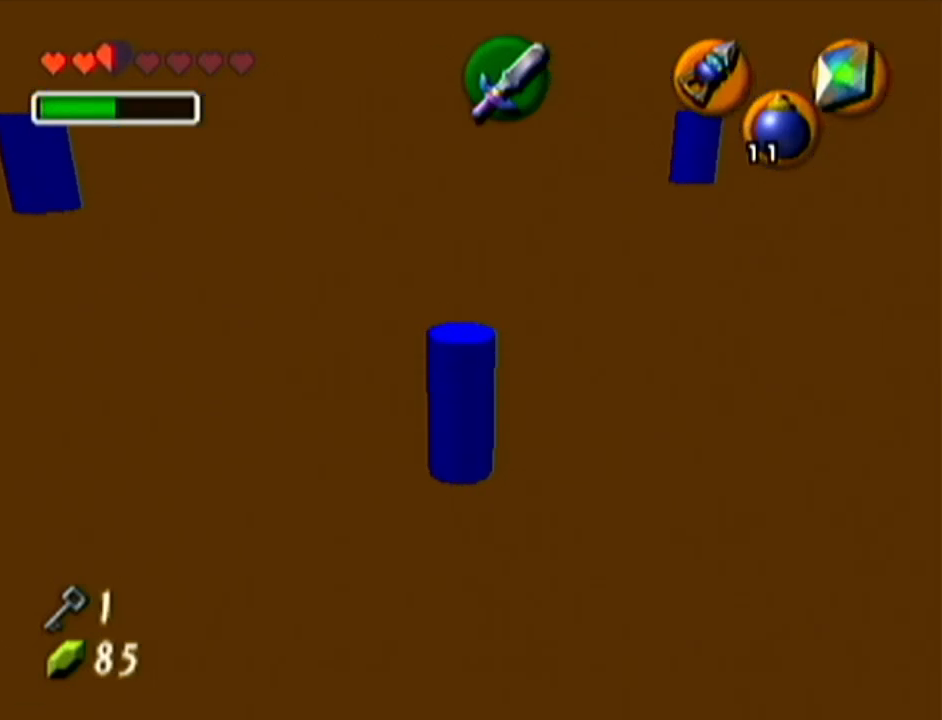
{"buttons": [], "left_stick": "up", "events": [[201, "left_stick", "up-right"], [417, "left_stick", "up"]]}
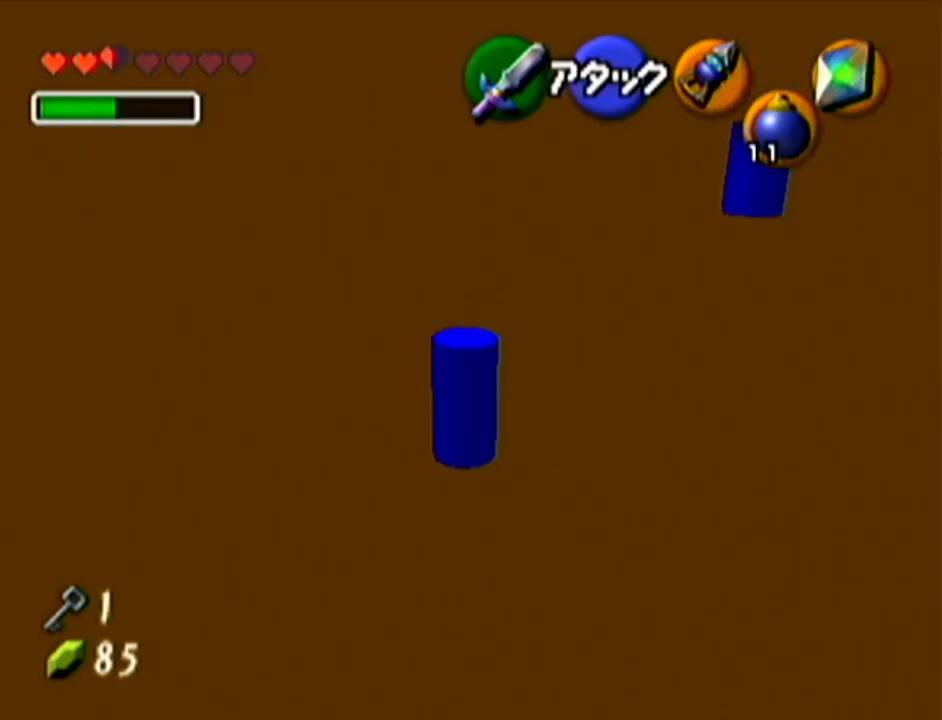
{"buttons": [], "left_stick": "up", "events": [[100, "A", "down"], [317, "A", "up"]]}
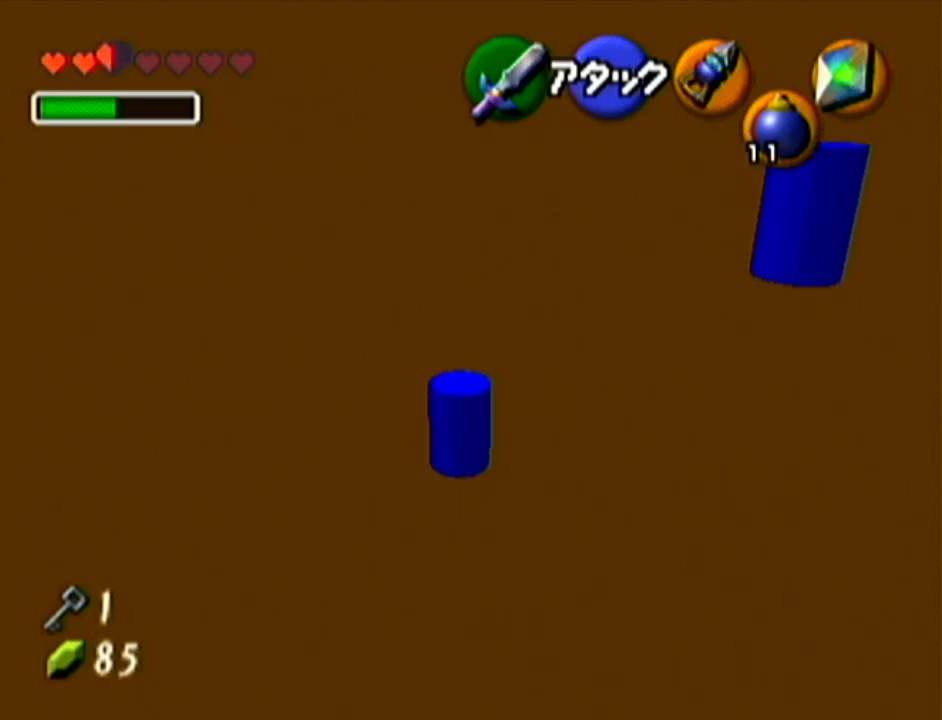
{"buttons": [], "left_stick": "up", "events": [[34, "left_stick", "up-left"], [284, "left_stick", "up"]]}
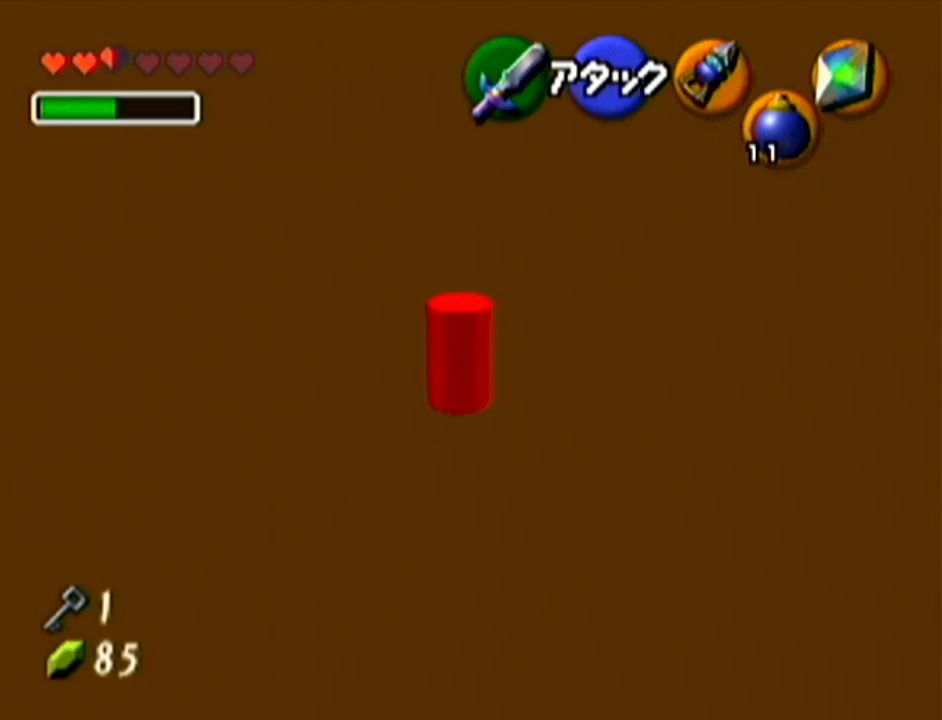
{"buttons": [], "left_stick": "up", "events": []}
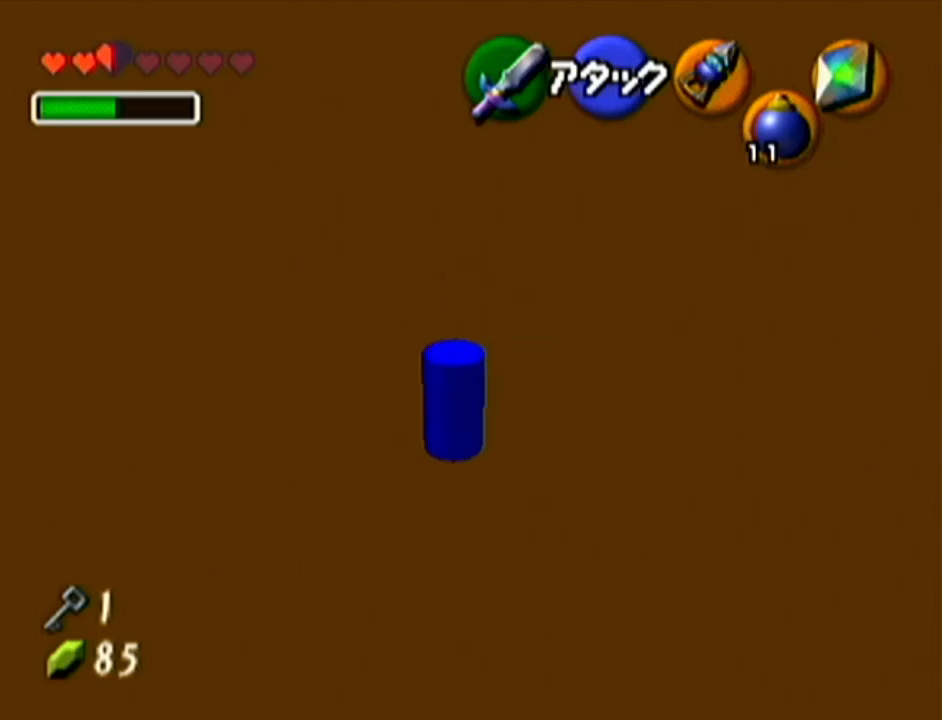
{"buttons": [], "left_stick": "center", "events": [[400, "left_stick", "center"]]}
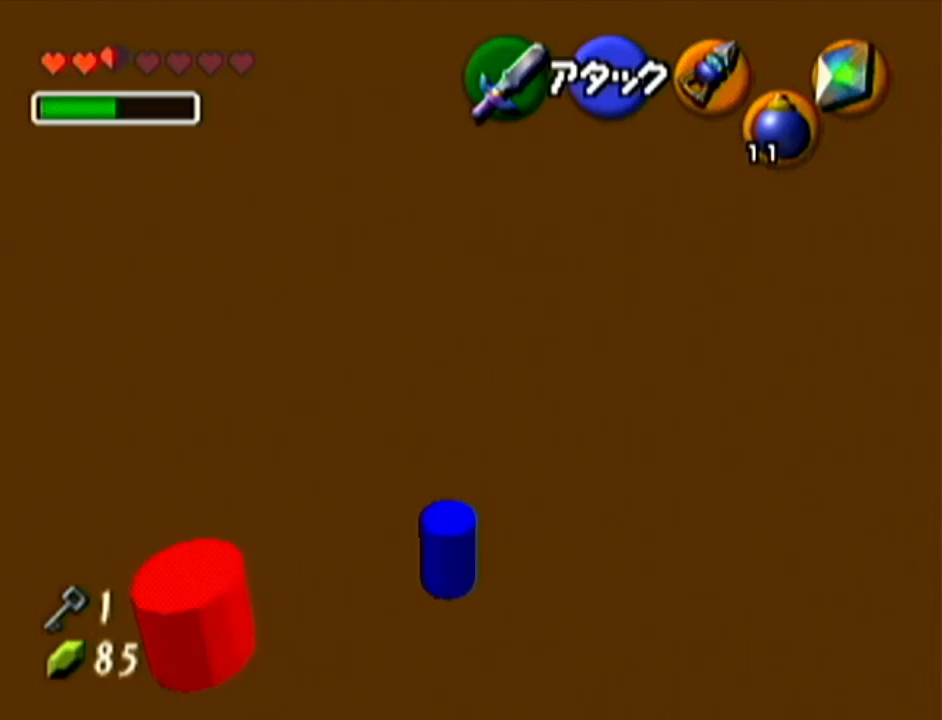
{"buttons": ["Z"], "left_stick": "center", "events": [[451, "Z", "down"]]}
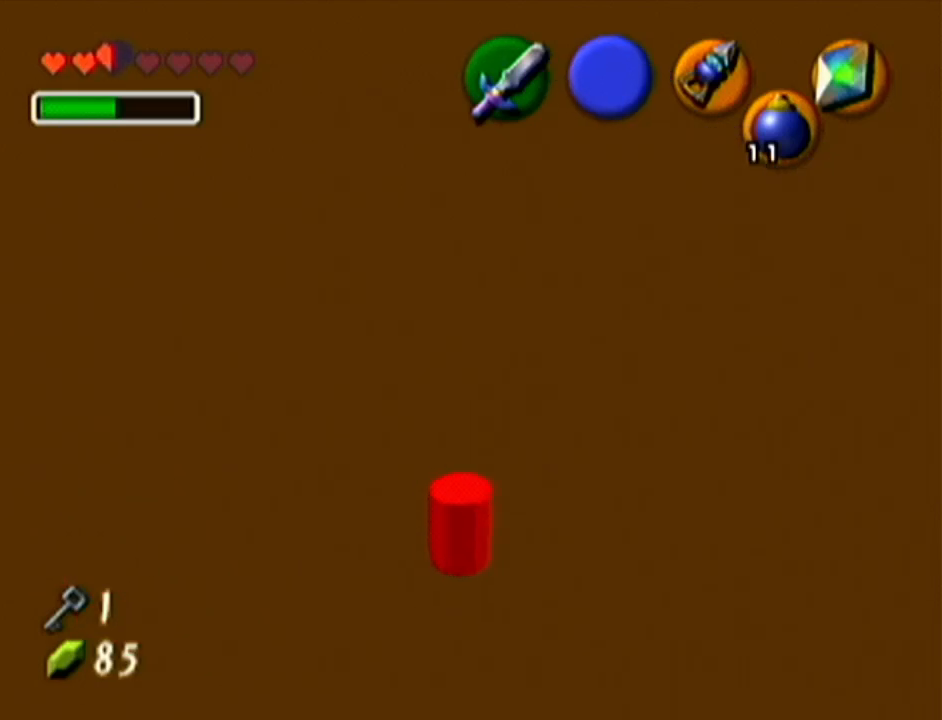
{"buttons": [], "left_stick": "down", "events": [[417, "Z", "up"], [417, "left_stick", "down"]]}
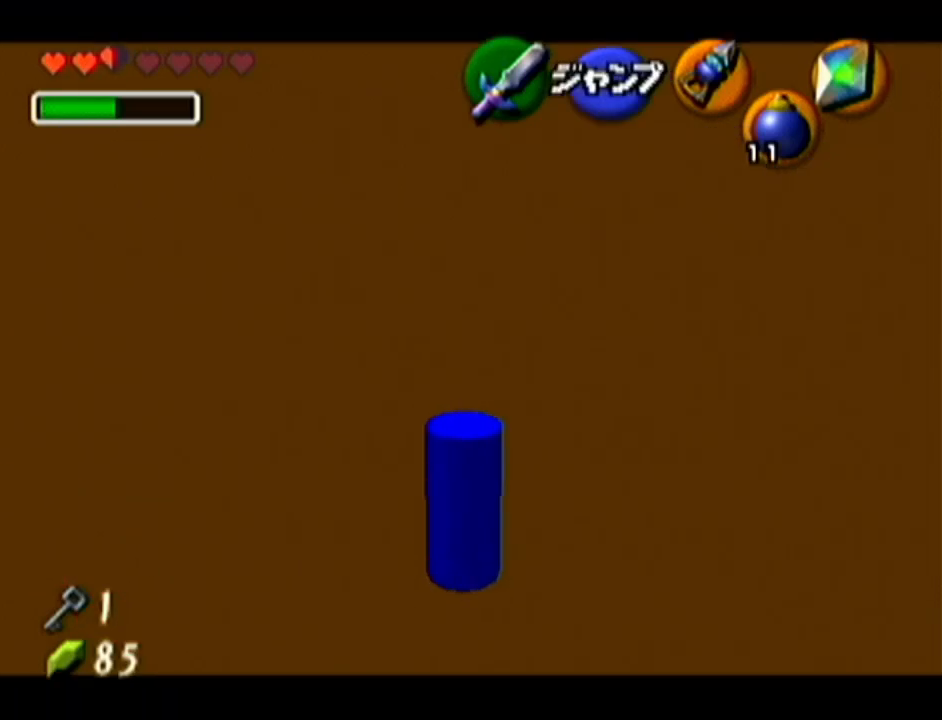
{"buttons": ["Z"], "left_stick": "up", "events": [[150, "Z", "down"], [167, "left_stick", "center"], [234, "left_stick", "up"]]}
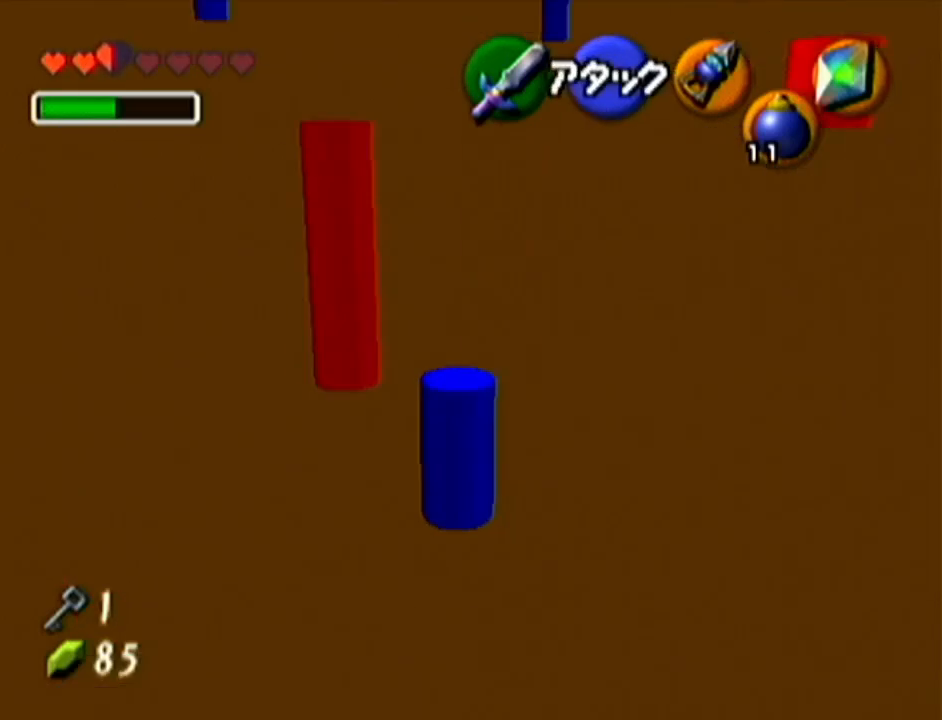
{"buttons": [], "left_stick": "up-left", "events": [[83, "Z", "up"], [450, "left_stick", "up-left"]]}
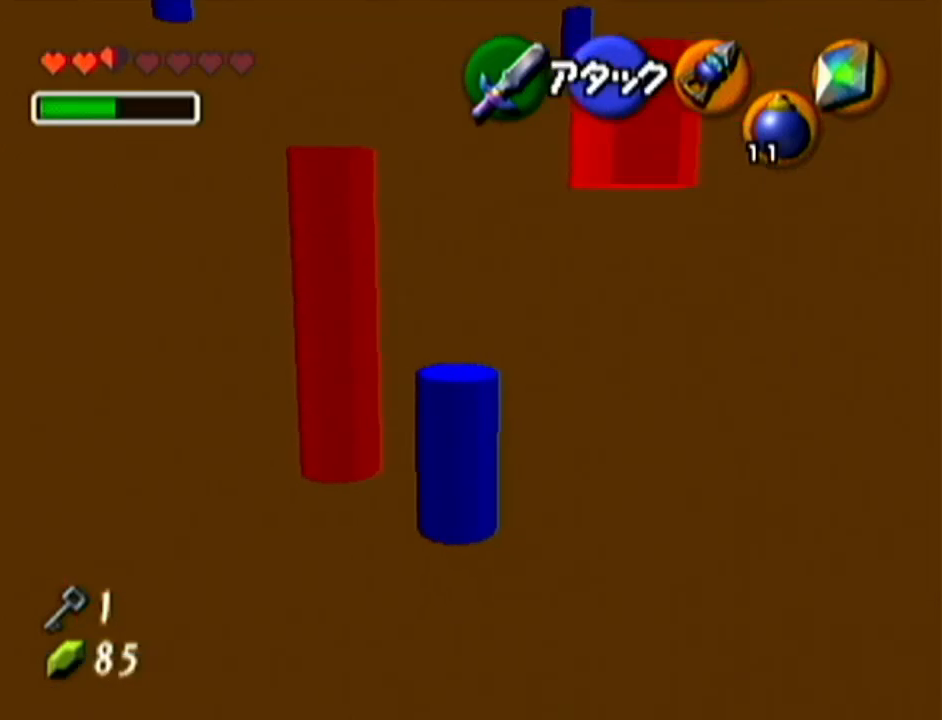
{"buttons": [], "left_stick": "up-left", "events": []}
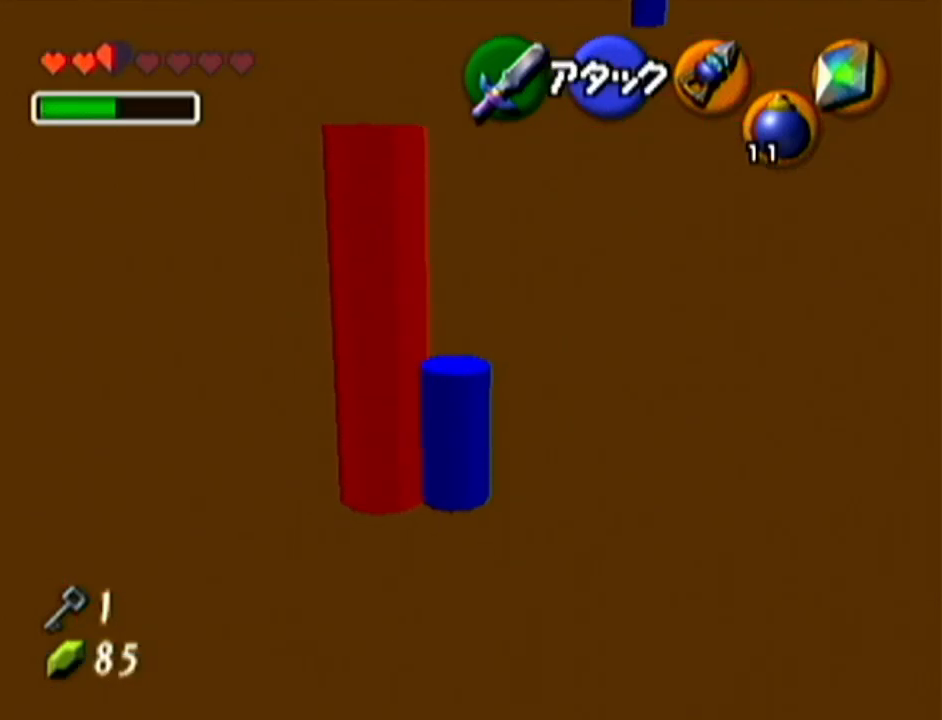
{"buttons": [], "left_stick": "up-left", "events": []}
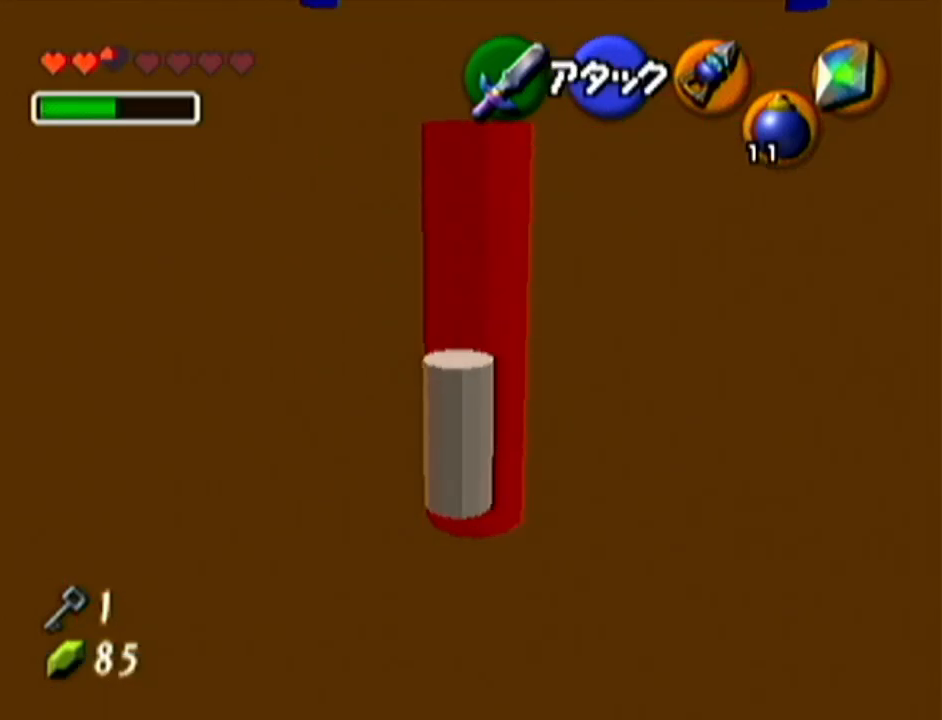
{"buttons": [], "left_stick": "up", "events": [[117, "left_stick", "up"]]}
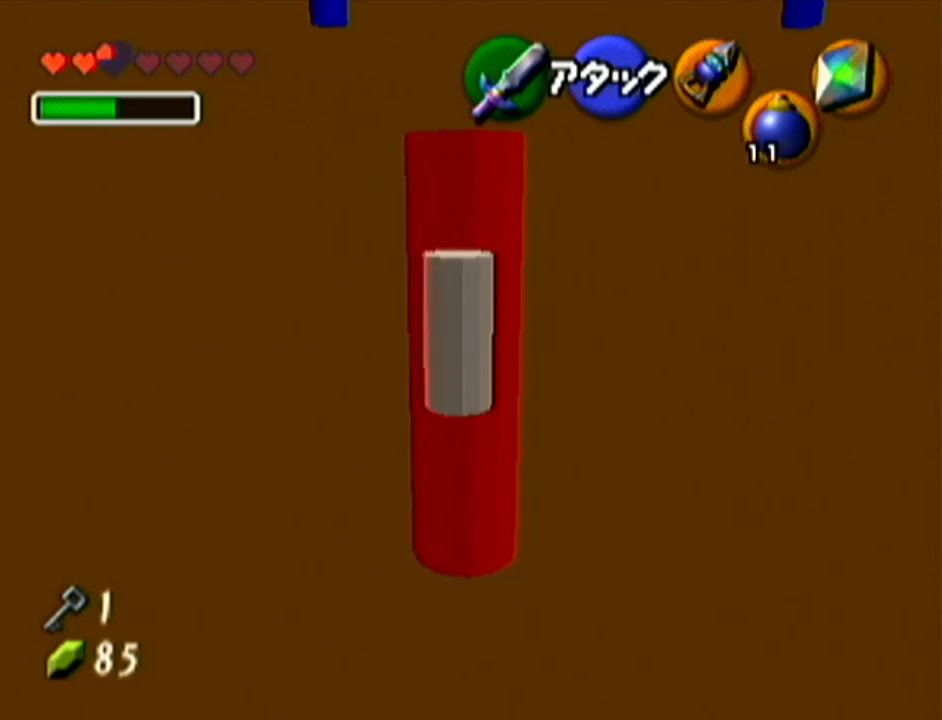
{"buttons": [], "left_stick": "up", "events": []}
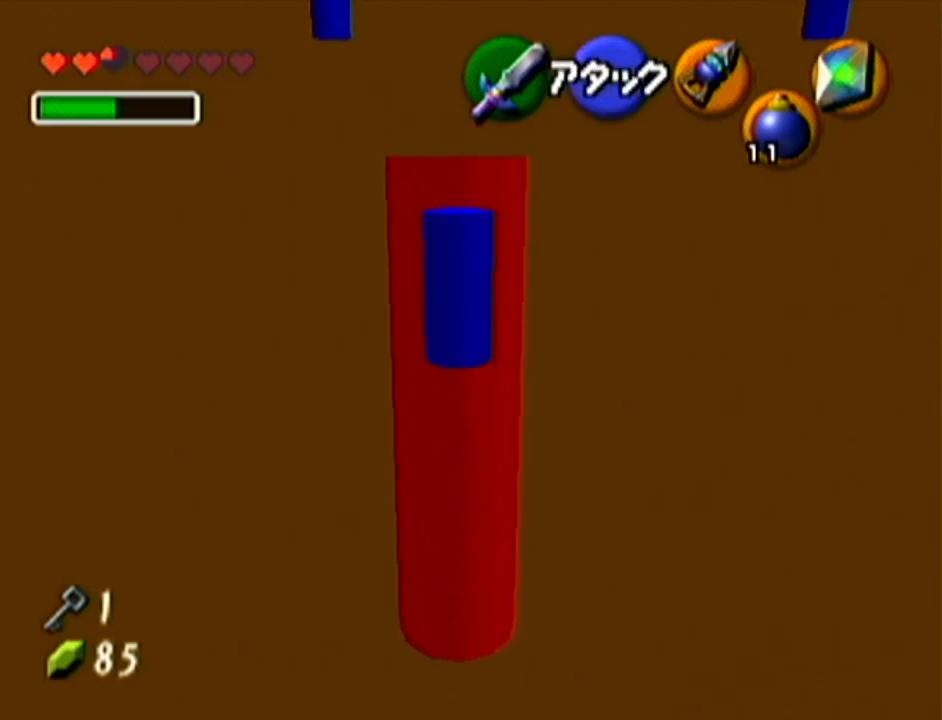
{"buttons": [], "left_stick": "up", "events": []}
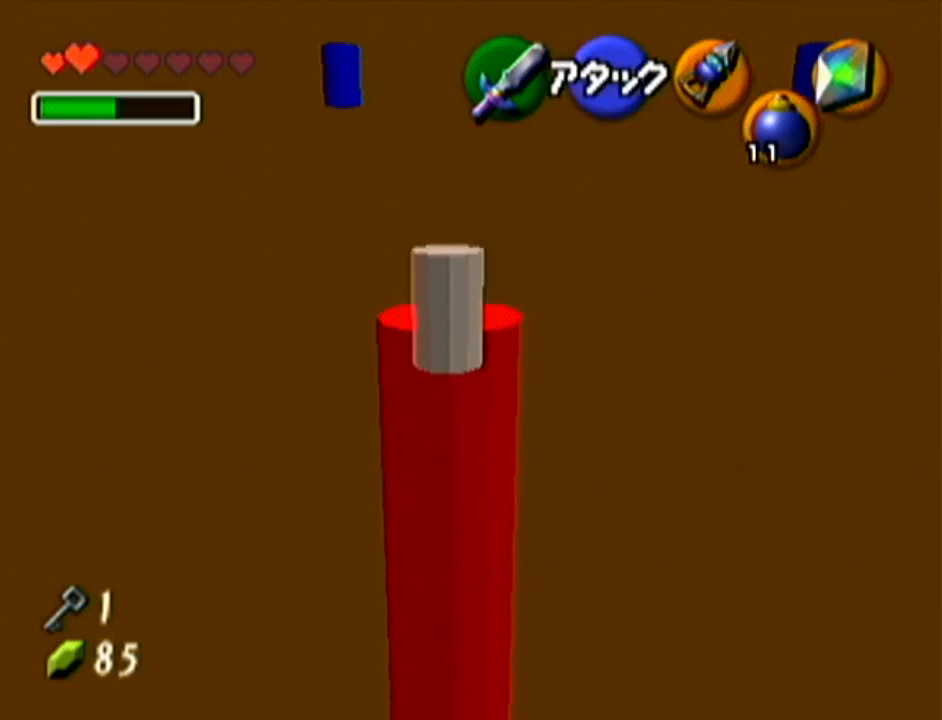
{"buttons": [], "left_stick": "center", "events": [[400, "left_stick", "center"]]}
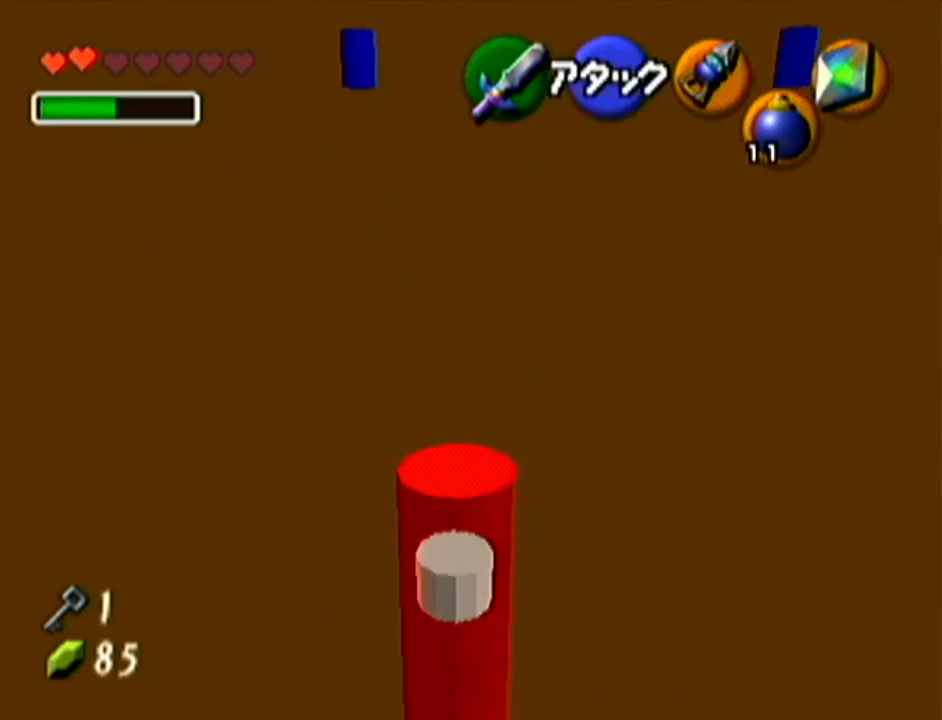
{"buttons": [], "left_stick": "up", "events": [[117, "left_stick", "up"]]}
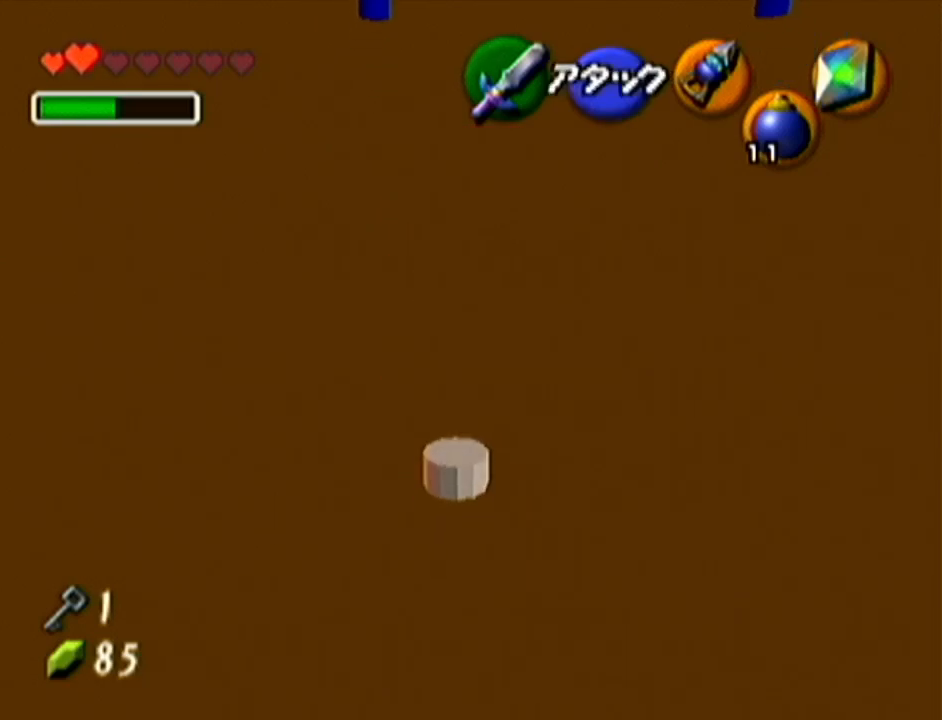
{"buttons": [], "left_stick": "up", "events": []}
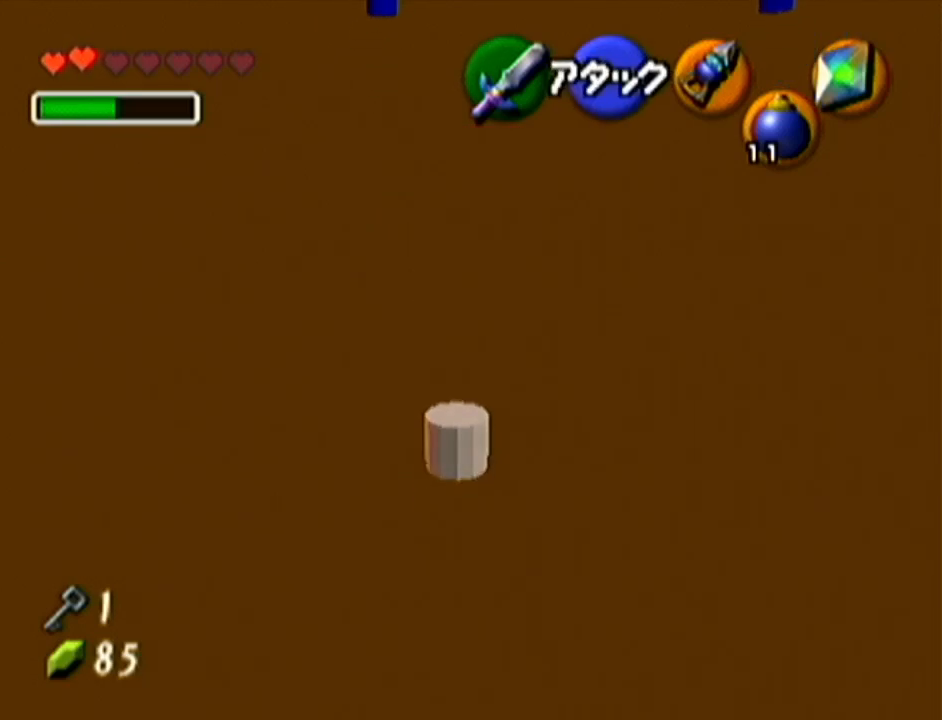
{"buttons": [], "left_stick": "up-left", "events": [[334, "left_stick", "up-left"]]}
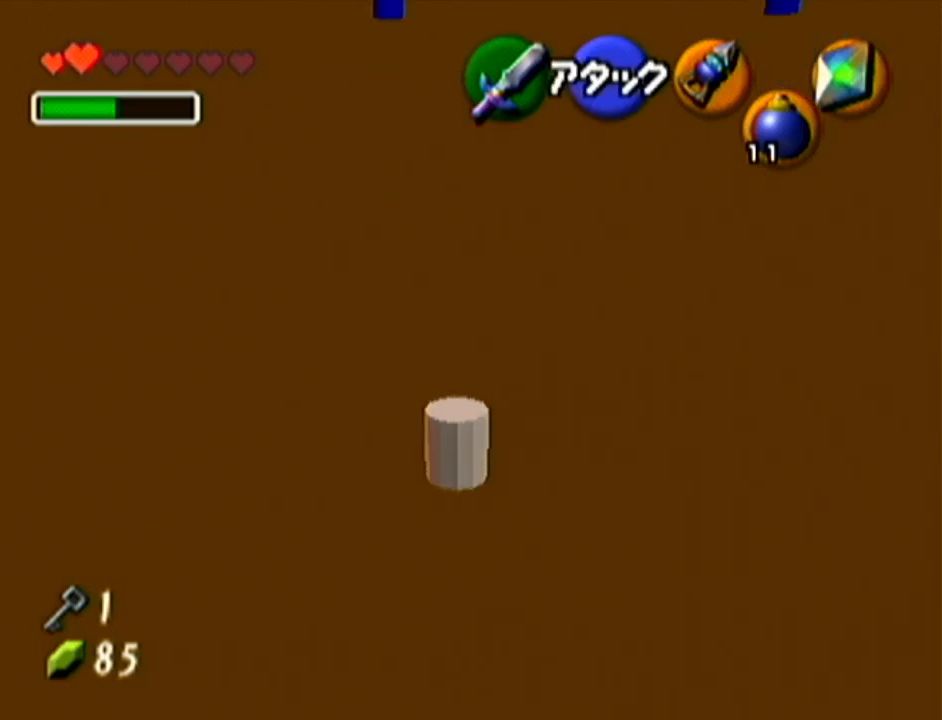
{"buttons": [], "left_stick": "up-left", "events": []}
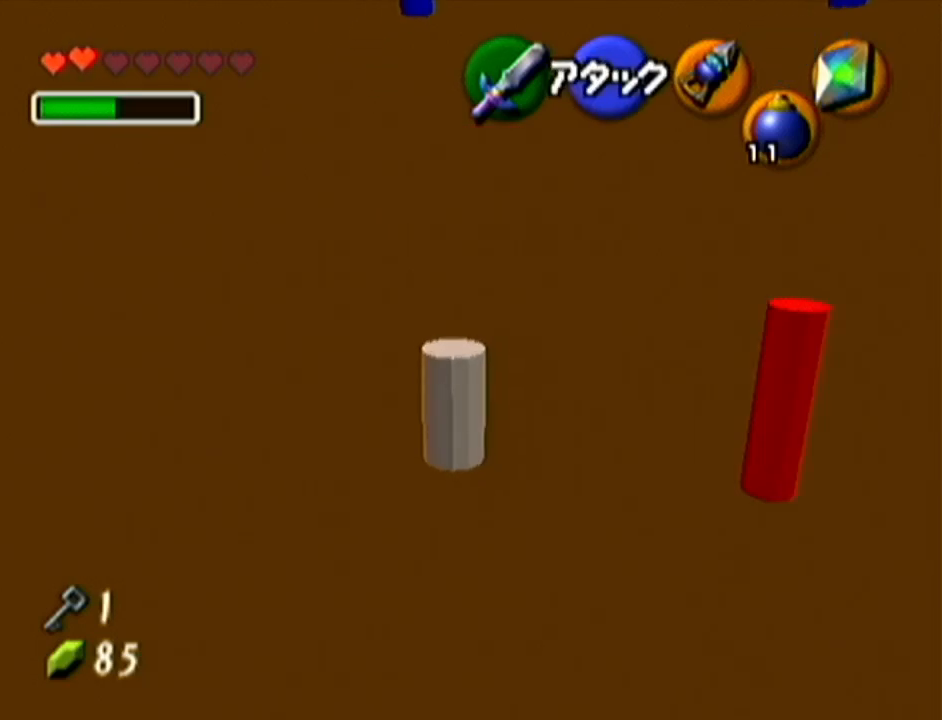
{"buttons": [], "left_stick": "up", "events": [[50, "left_stick", "up"]]}
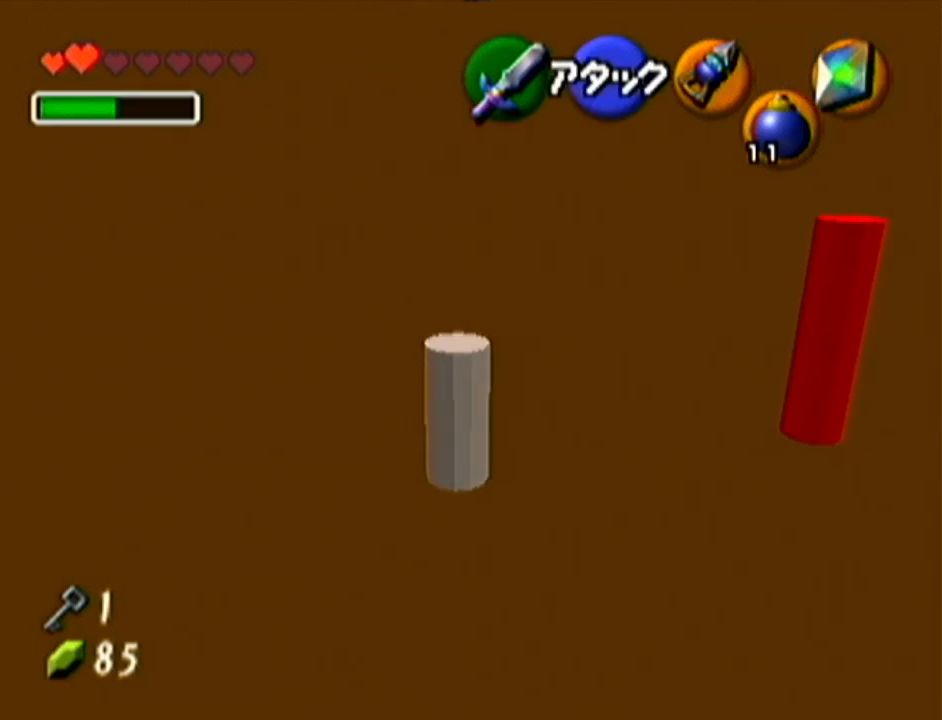
{"buttons": [], "left_stick": "up", "events": []}